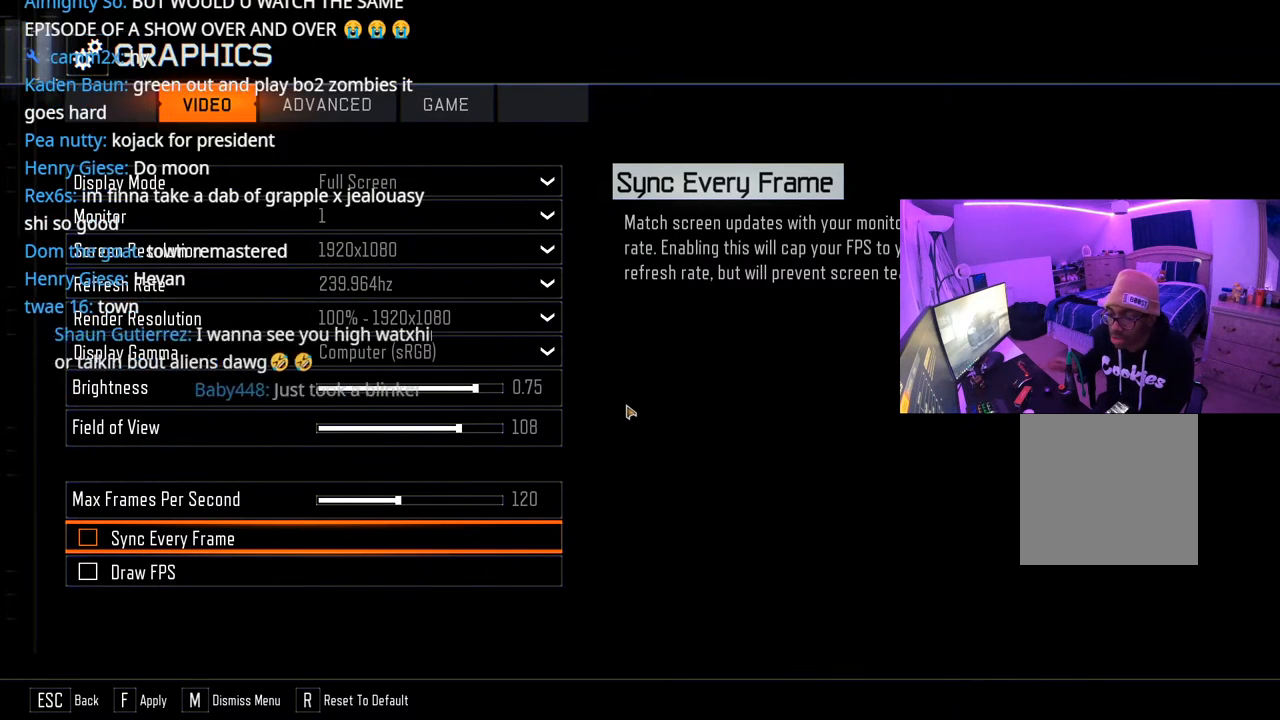
Gameplay with a controller (Xbox layout); each line is a JSON object with the inputs held at the frame after it. "events" lists button and stick changes between this image and that frame as [ms after this image, input, new state], when the widget could be followed in between.
{"buttons": [], "left_stick": "center", "right_stick": "center", "events": [[100, "R1", "down"], [167, "R1", "up"]]}
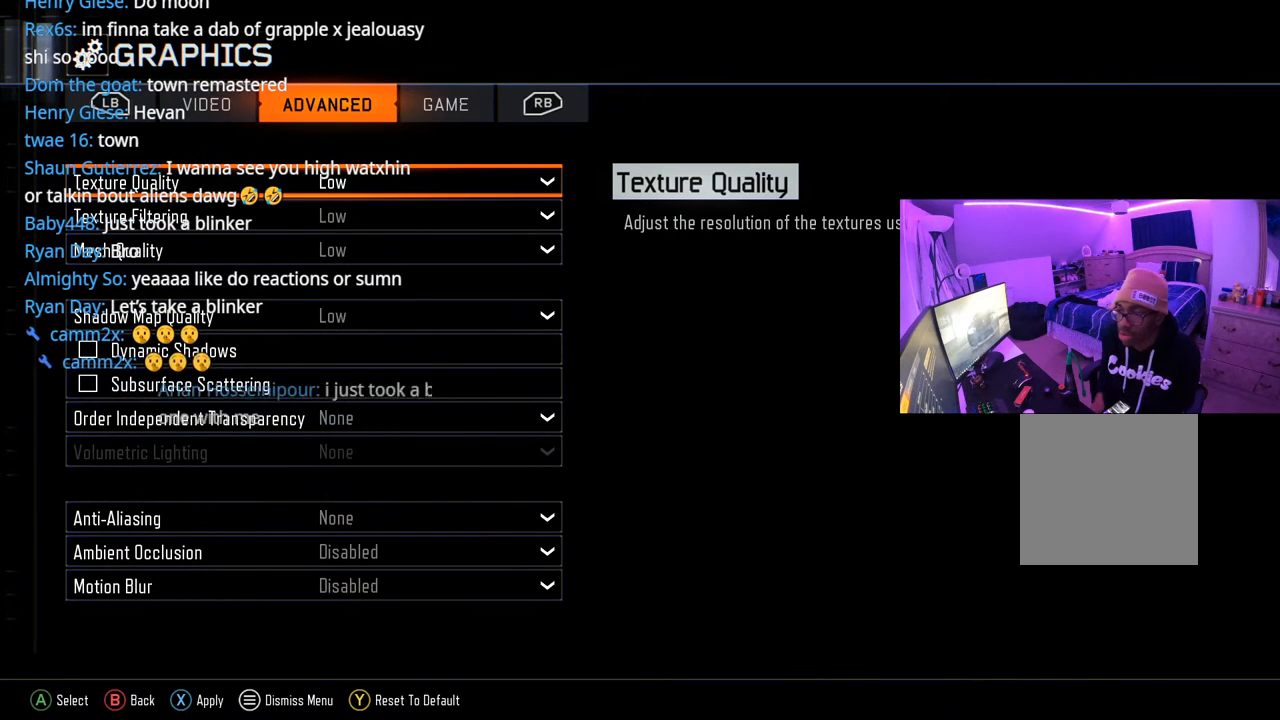
{"buttons": [], "left_stick": "center", "right_stick": "center", "events": [[233, "DPAD_DOWN", "down"], [367, "DPAD_DOWN", "up"]]}
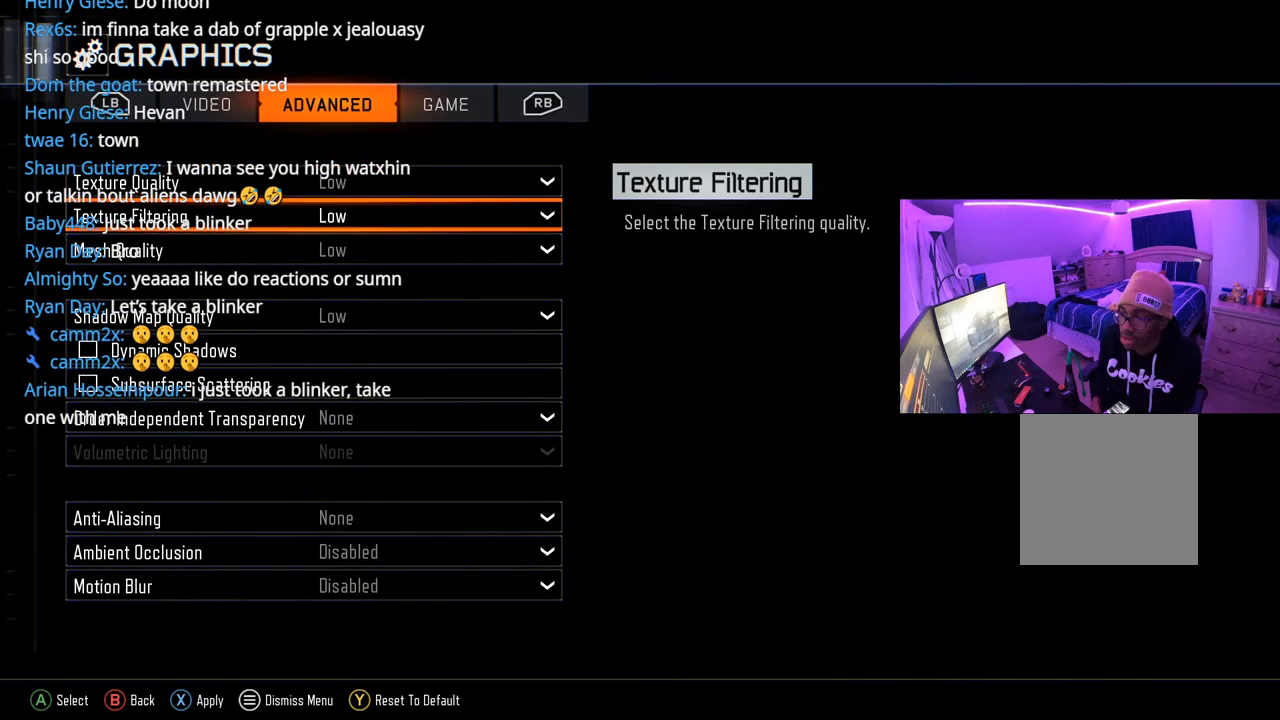
{"buttons": ["DPAD_DOWN"], "left_stick": "center", "right_stick": "center", "events": [[67, "DPAD_UP", "down"], [167, "DPAD_UP", "up"], [233, "A", "down"], [333, "A", "up"], [483, "DPAD_DOWN", "down"]]}
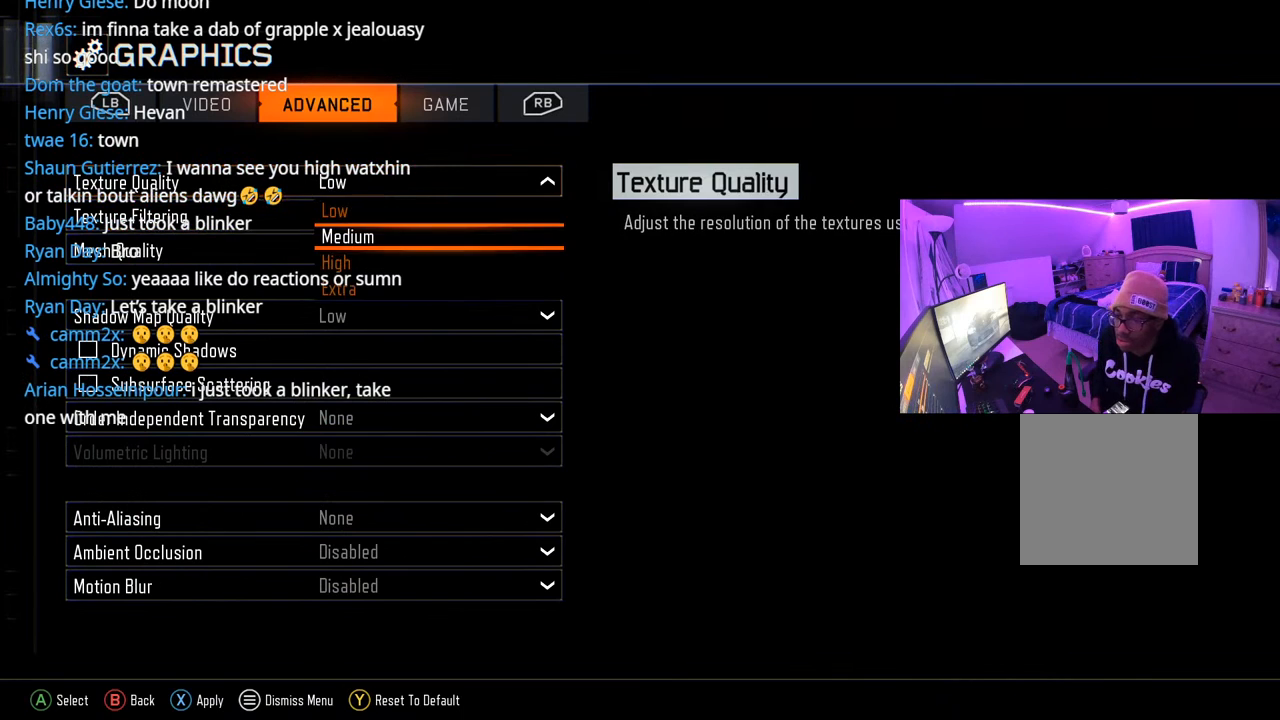
{"buttons": [], "left_stick": "center", "right_stick": "center", "events": [[83, "DPAD_DOWN", "up"], [183, "DPAD_DOWN", "down"], [267, "DPAD_DOWN", "up"]]}
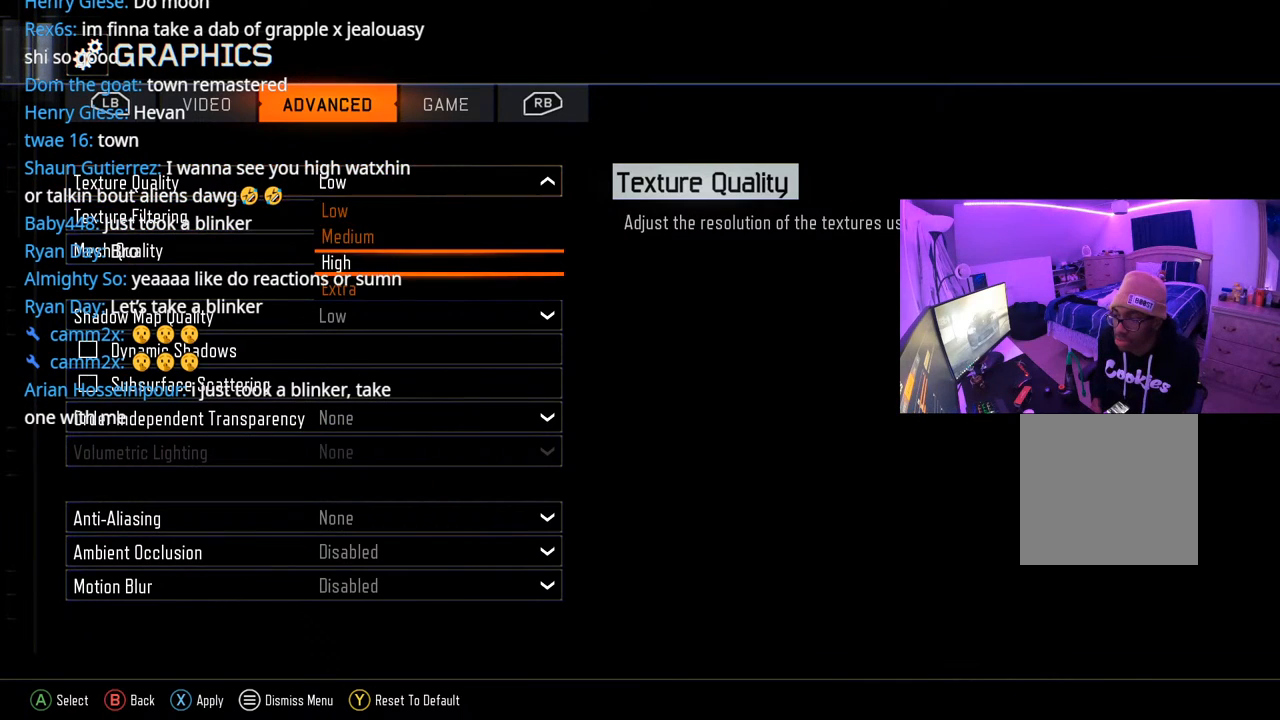
{"buttons": [], "left_stick": "center", "right_stick": "center", "events": [[150, "A", "down"], [267, "A", "up"]]}
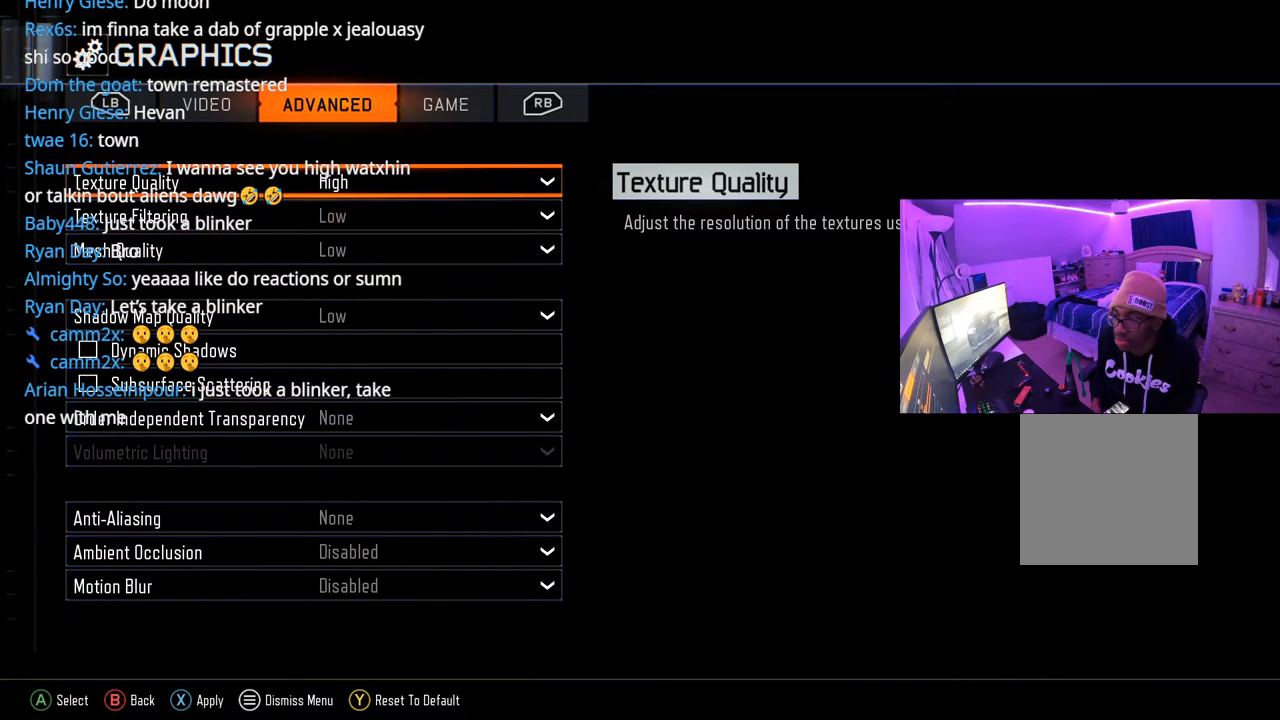
{"buttons": [], "left_stick": "center", "right_stick": "center", "events": [[33, "DPAD_DOWN", "down"], [150, "DPAD_DOWN", "up"]]}
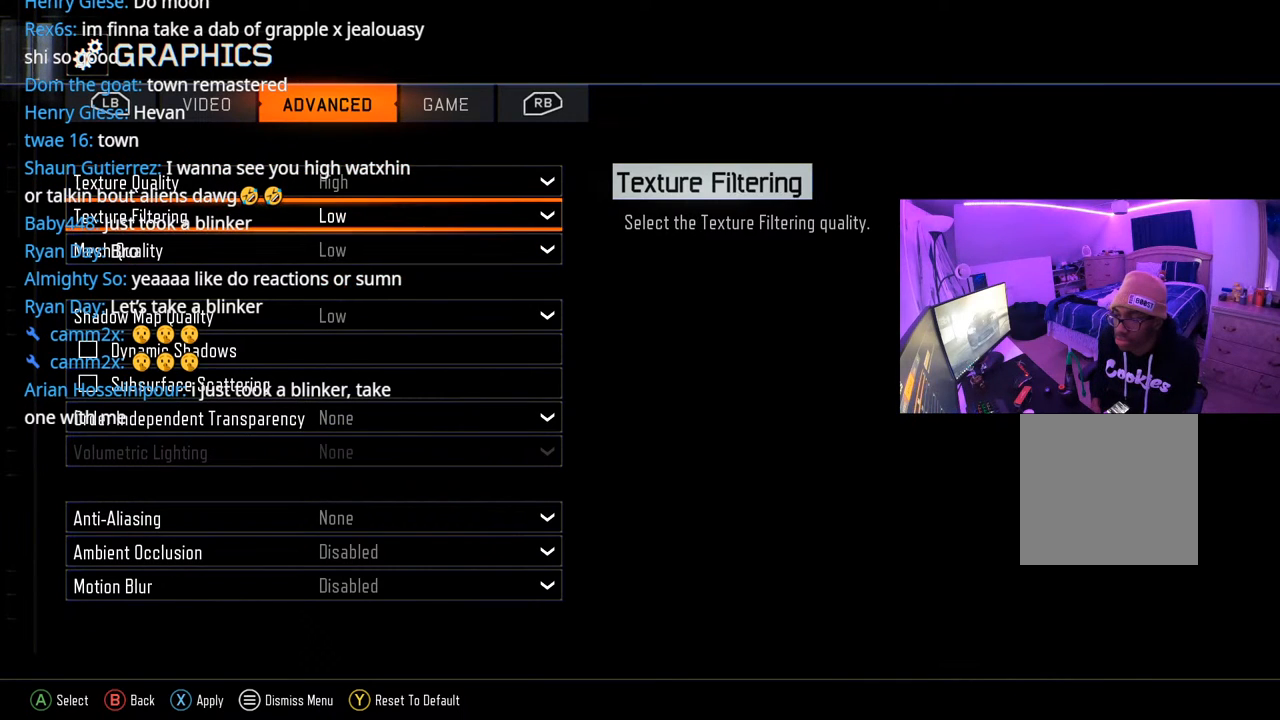
{"buttons": ["DPAD_DOWN"], "left_stick": "center", "right_stick": "center", "events": [[267, "A", "down"], [350, "A", "up"], [467, "DPAD_DOWN", "down"]]}
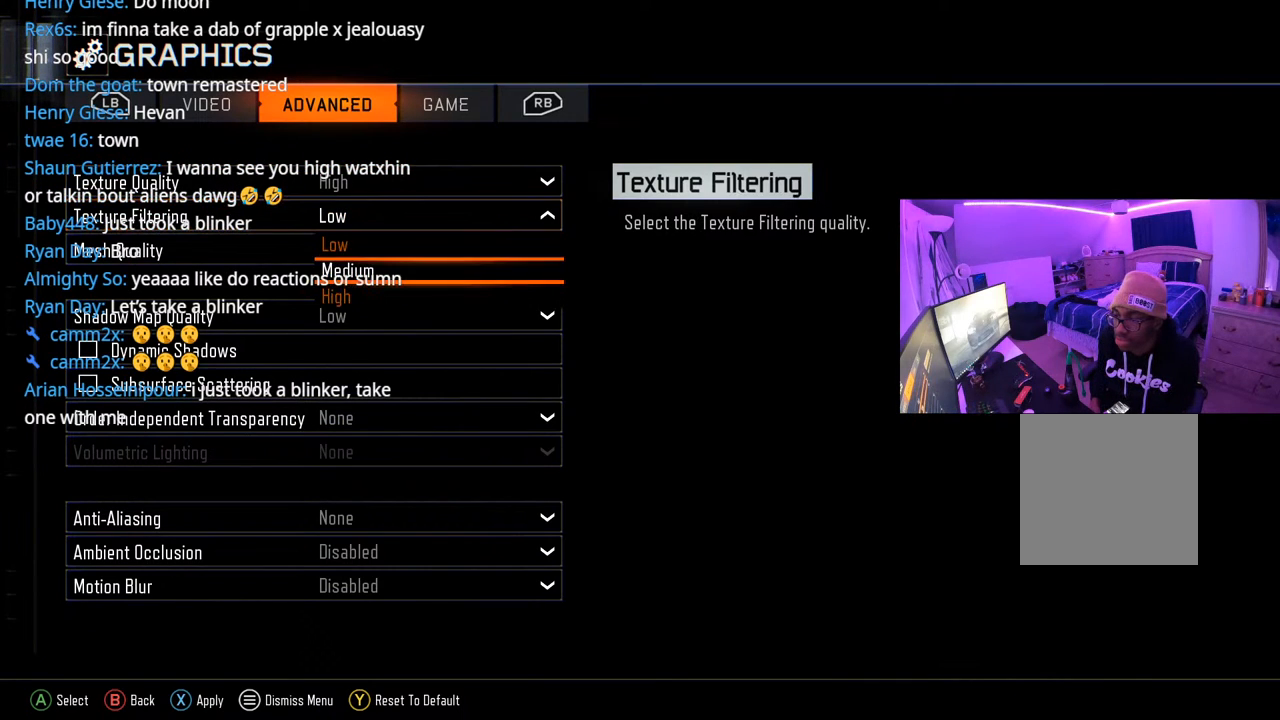
{"buttons": [], "left_stick": "center", "right_stick": "center", "events": [[83, "DPAD_DOWN", "up"], [183, "DPAD_DOWN", "down"], [267, "DPAD_DOWN", "up"], [367, "A", "down"], [450, "A", "up"]]}
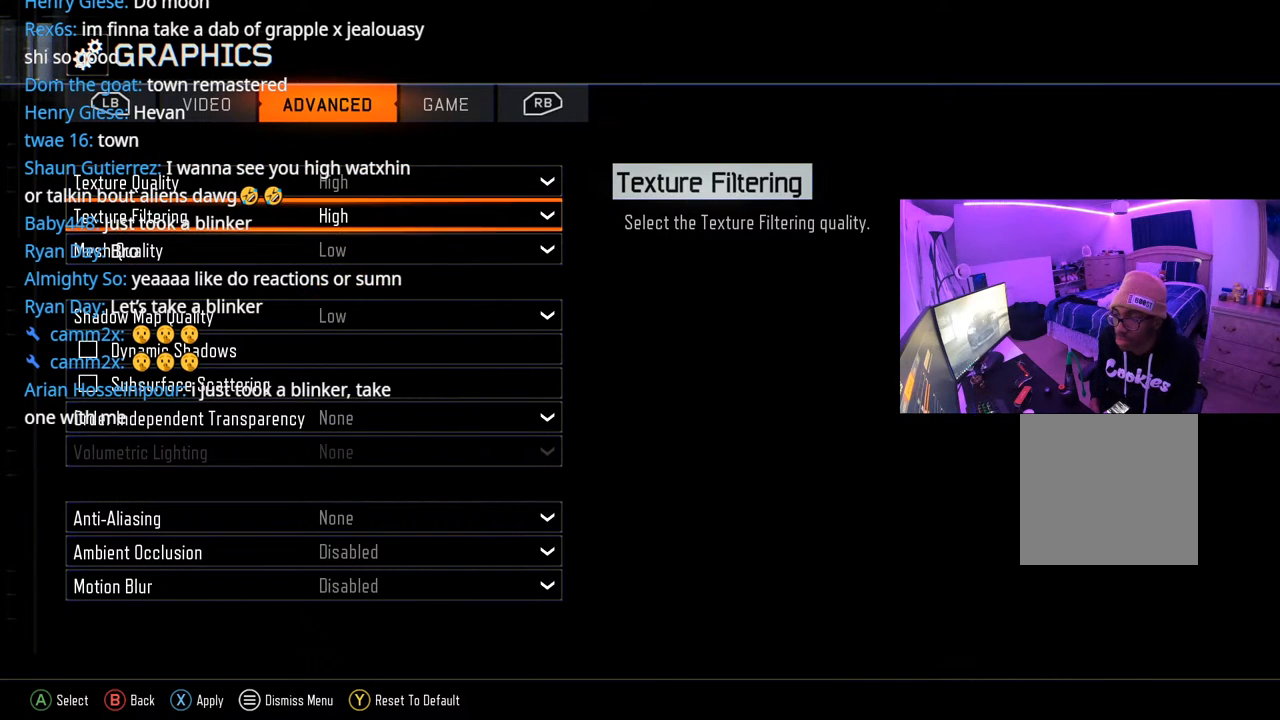
{"buttons": [], "left_stick": "center", "right_stick": "center", "events": [[300, "X", "down"], [417, "X", "up"]]}
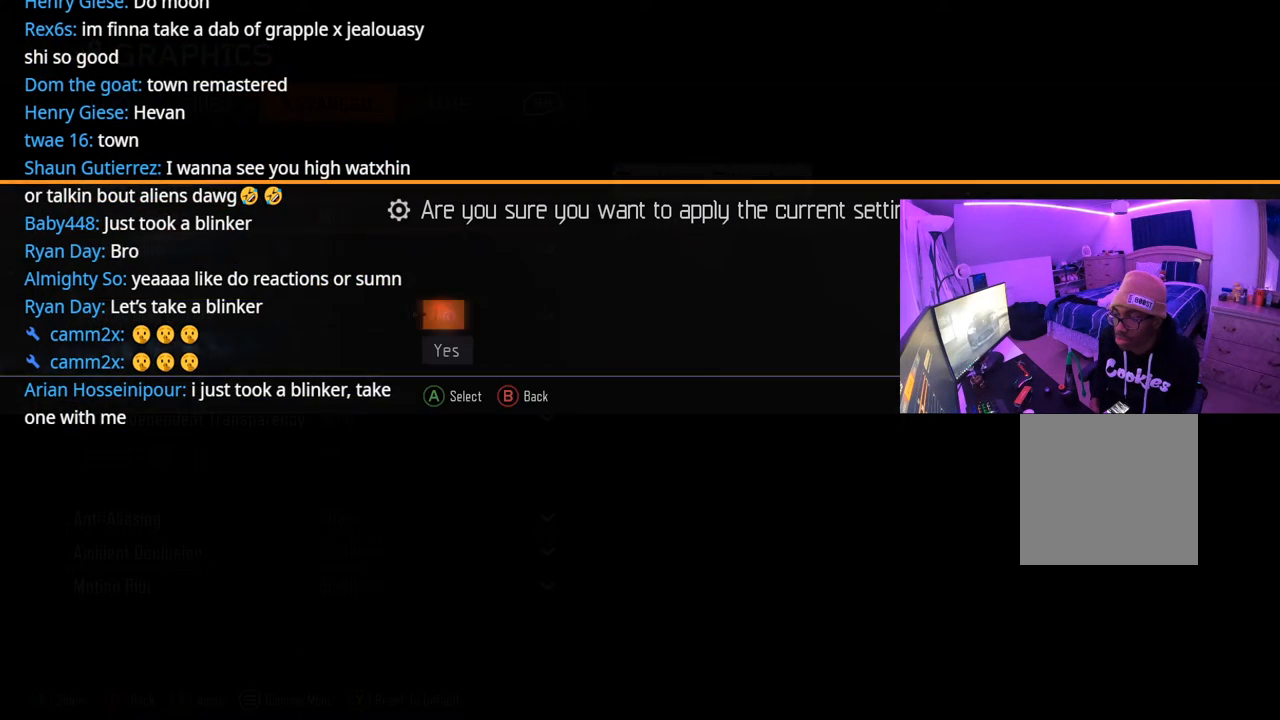
{"buttons": ["DPAD_DOWN"], "left_stick": "center", "right_stick": "center", "events": [[400, "DPAD_DOWN", "down"]]}
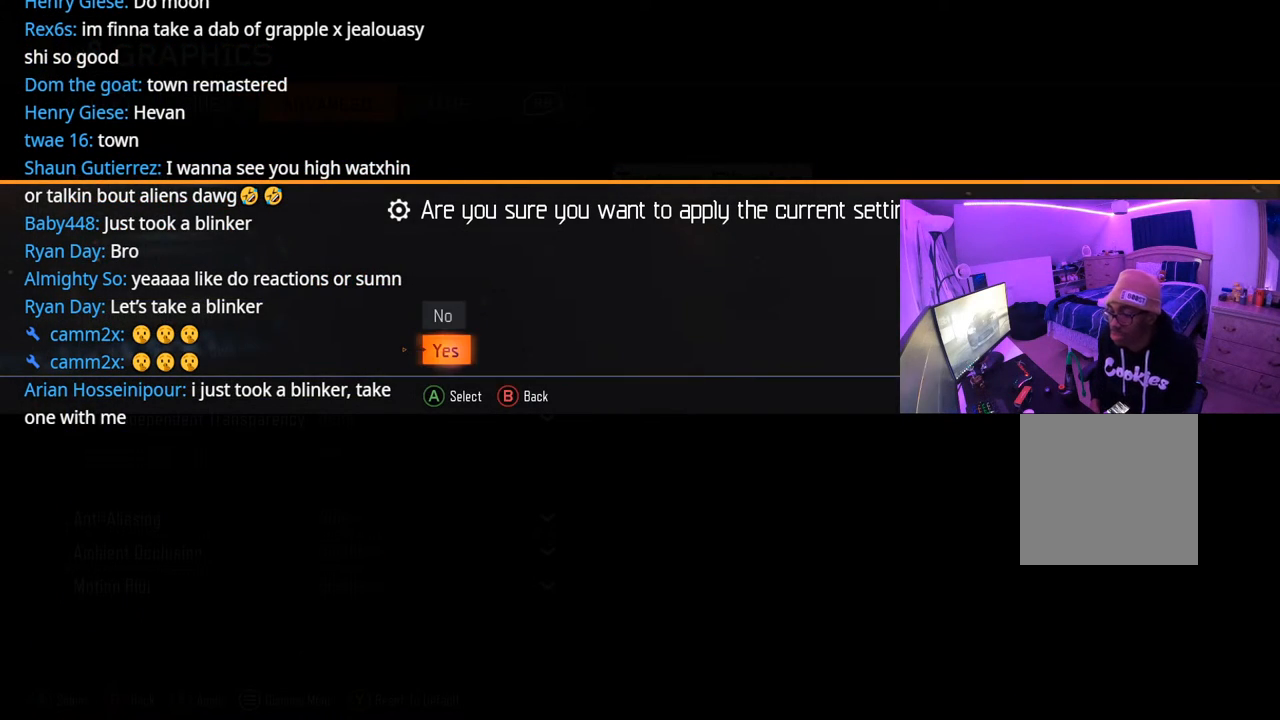
{"buttons": [], "left_stick": "center", "right_stick": "center", "events": [[17, "A", "down"], [17, "DPAD_DOWN", "up"], [100, "A", "up"]]}
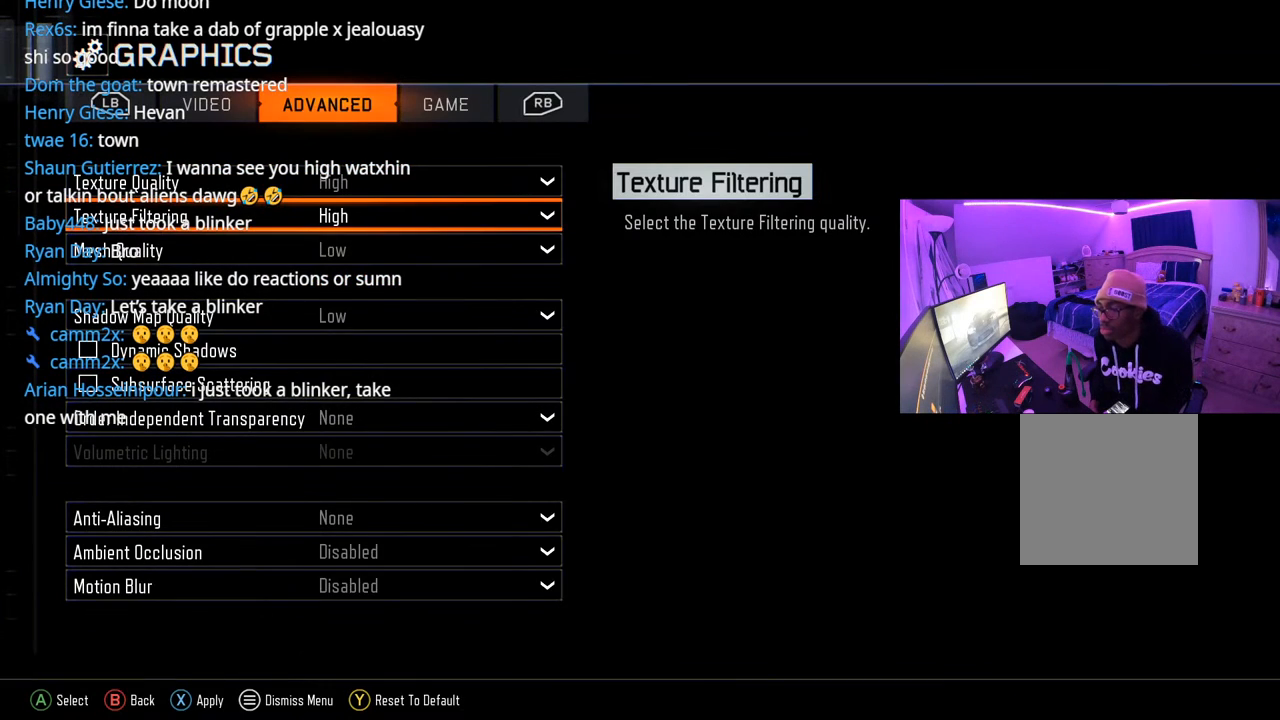
{"buttons": [], "left_stick": "center", "right_stick": "center", "events": [[167, "B", "down"], [283, "B", "up"]]}
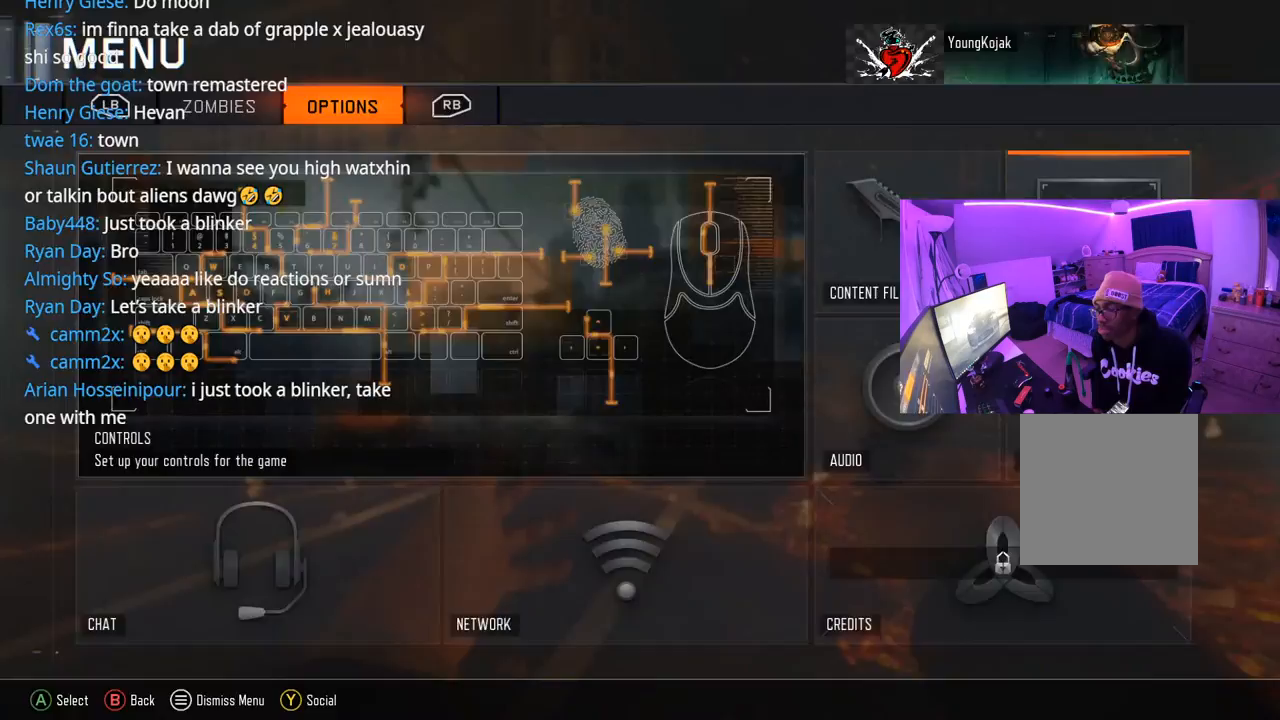
{"buttons": [], "left_stick": "up", "right_stick": "left", "events": [[83, "B", "down"], [183, "B", "up"], [433, "left_stick", "up"], [500, "right_stick", "left"]]}
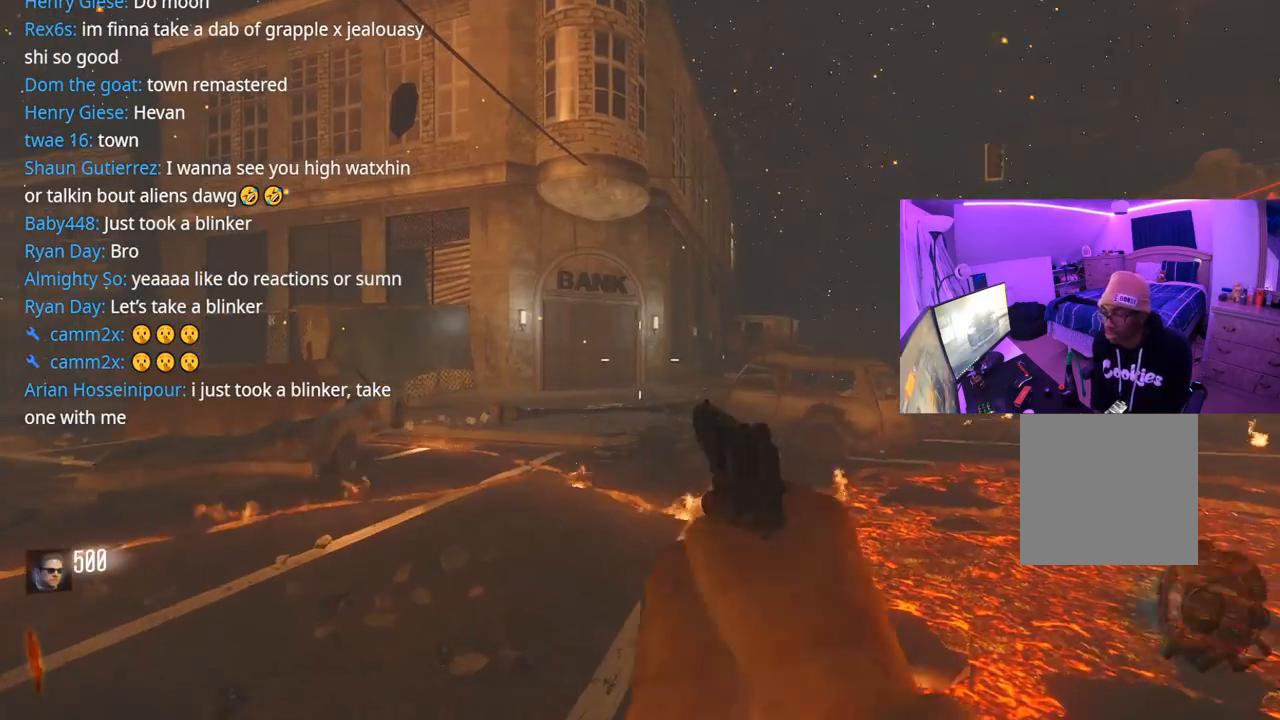
{"buttons": ["L3"], "left_stick": "up", "right_stick": "right", "events": [[50, "L3", "down"], [183, "L3", "up"], [217, "right_stick", "center"], [350, "right_stick", "right"], [433, "L3", "down"]]}
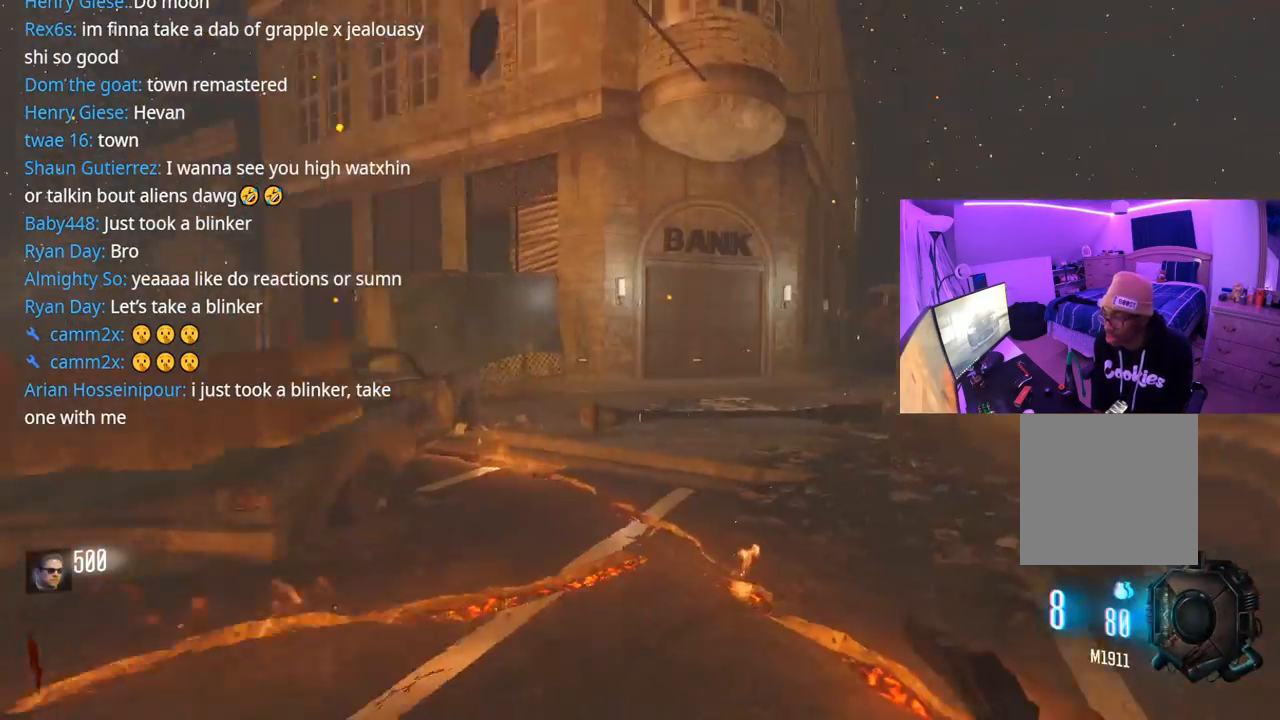
{"buttons": [], "left_stick": "up-left", "right_stick": "center", "events": [[83, "right_stick", "left"], [133, "right_stick", "center"], [233, "A", "down"], [333, "A", "up"], [367, "L3", "up"], [367, "right_stick", "right"], [417, "left_stick", "up-left"], [450, "right_stick", "center"]]}
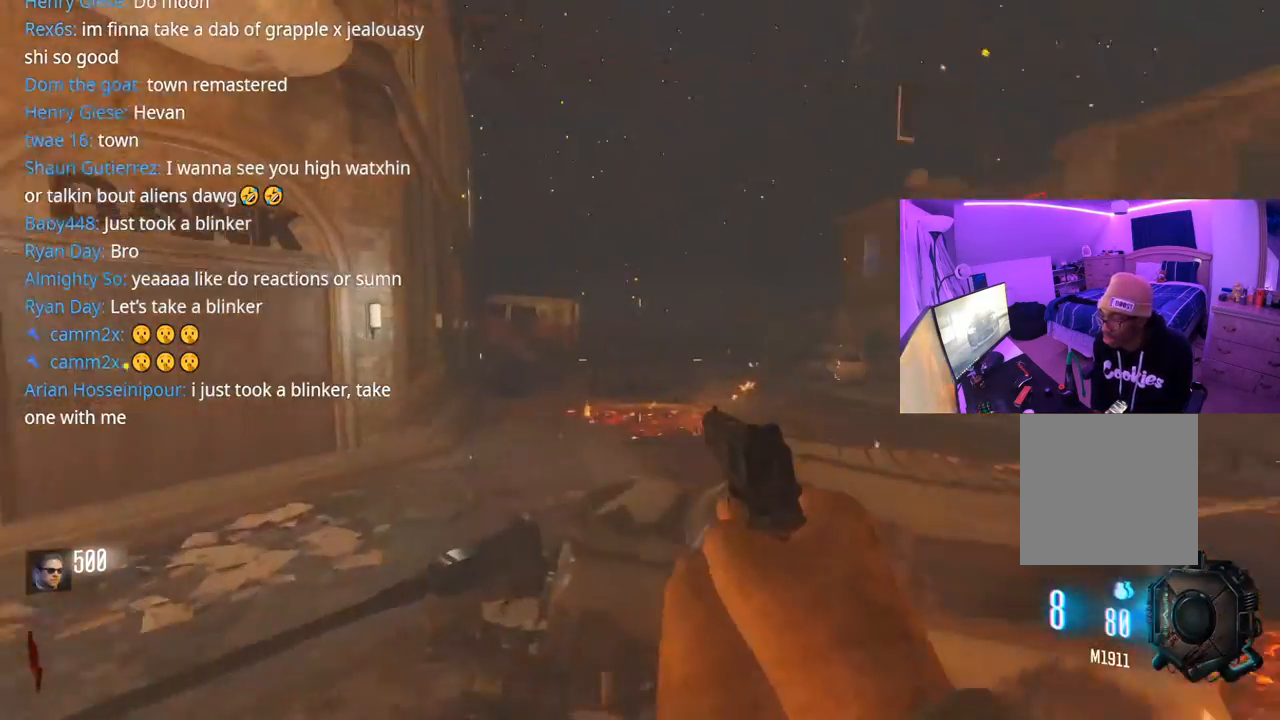
{"buttons": [], "left_stick": "up", "right_stick": "center", "events": [[67, "R3", "down"], [183, "L3", "down"], [250, "R3", "up"], [400, "L3", "up"], [400, "left_stick", "up"]]}
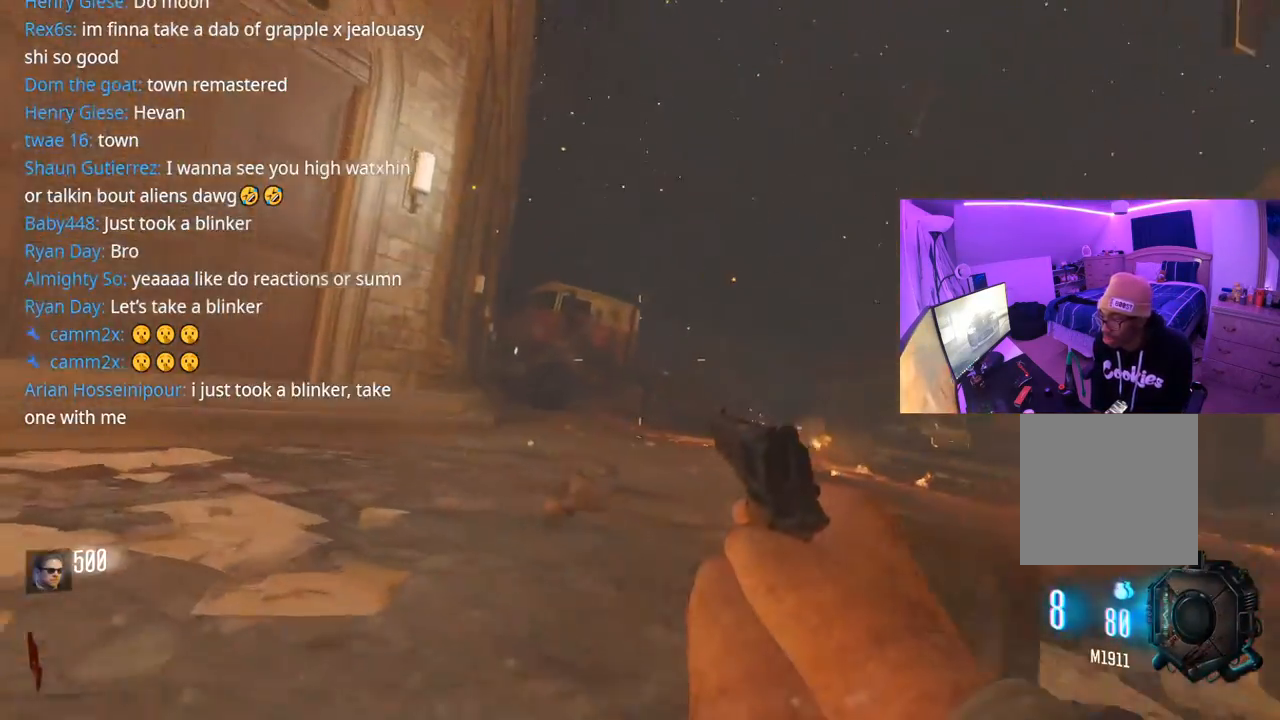
{"buttons": [], "left_stick": "up", "right_stick": "right", "events": [[50, "A", "down"], [83, "right_stick", "right"], [167, "A", "up"], [250, "right_stick", "center"], [483, "right_stick", "right"]]}
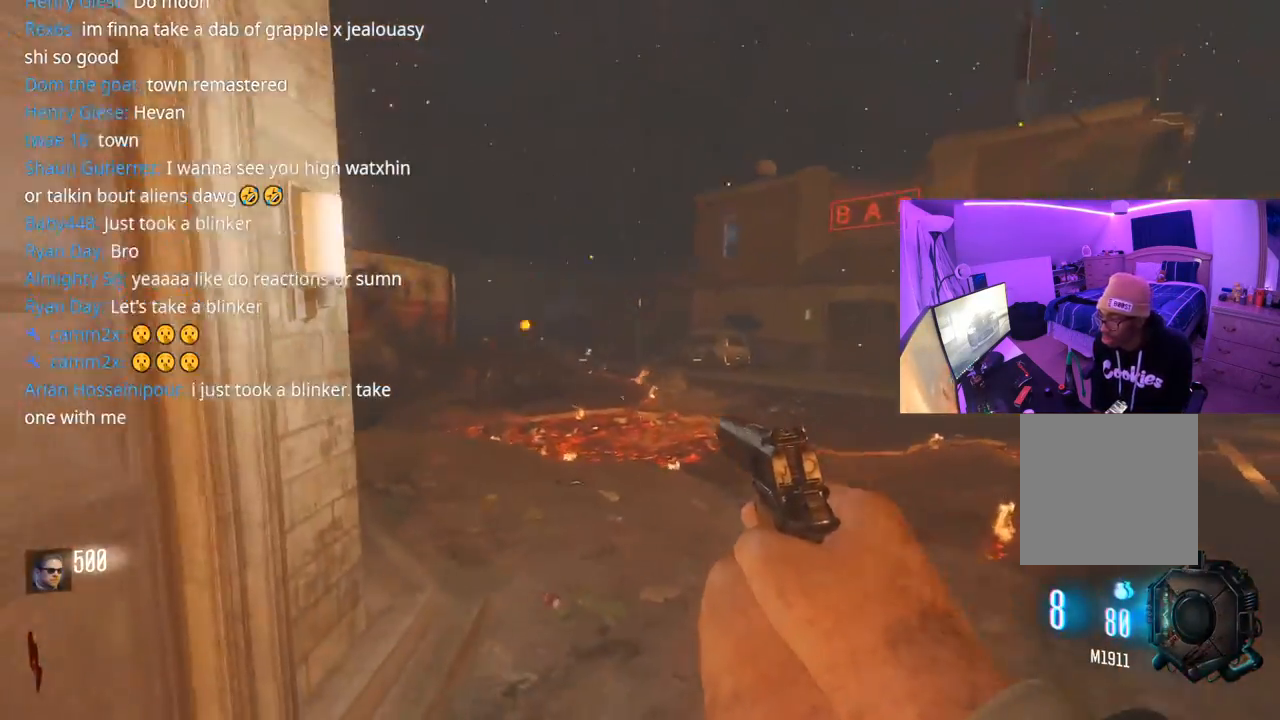
{"buttons": ["L3"], "left_stick": "up", "right_stick": "center", "events": [[50, "L3", "down"], [183, "right_stick", "center"], [217, "L3", "up"], [350, "L3", "down"]]}
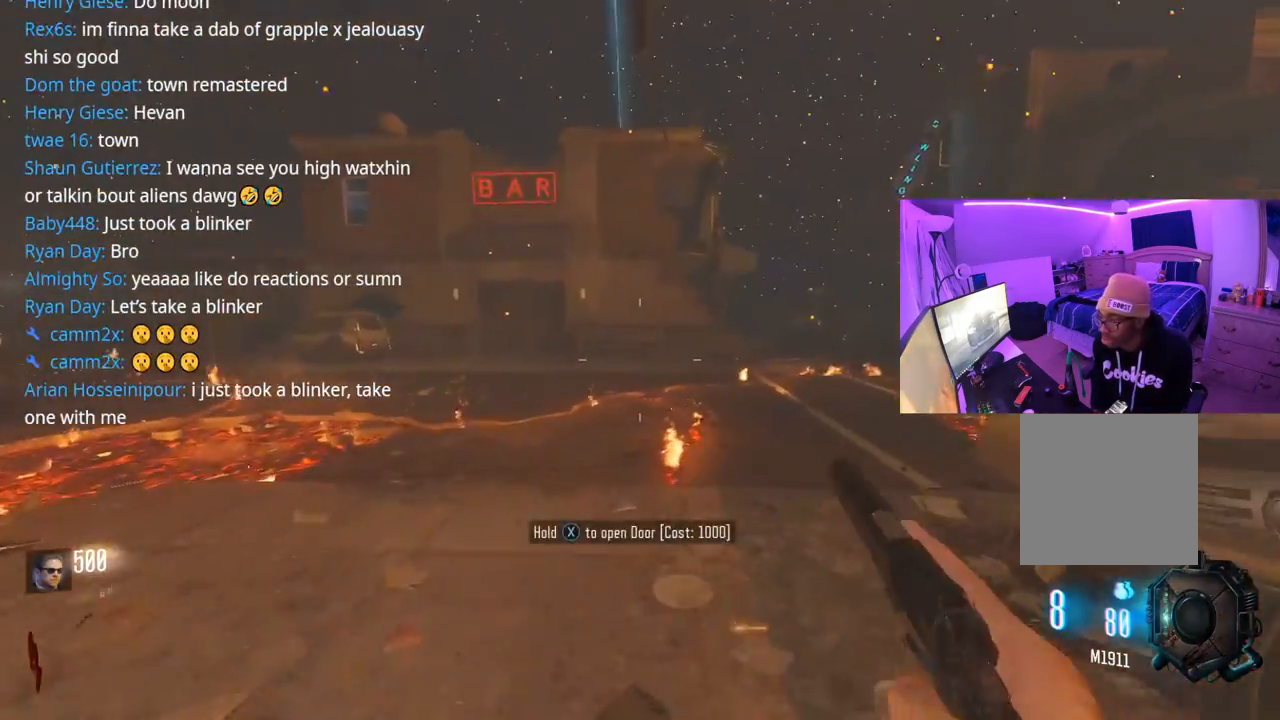
{"buttons": ["L3"], "left_stick": "up", "right_stick": "center", "events": [[50, "right_stick", "left"], [217, "right_stick", "center"], [317, "R3", "down"], [500, "R3", "up"]]}
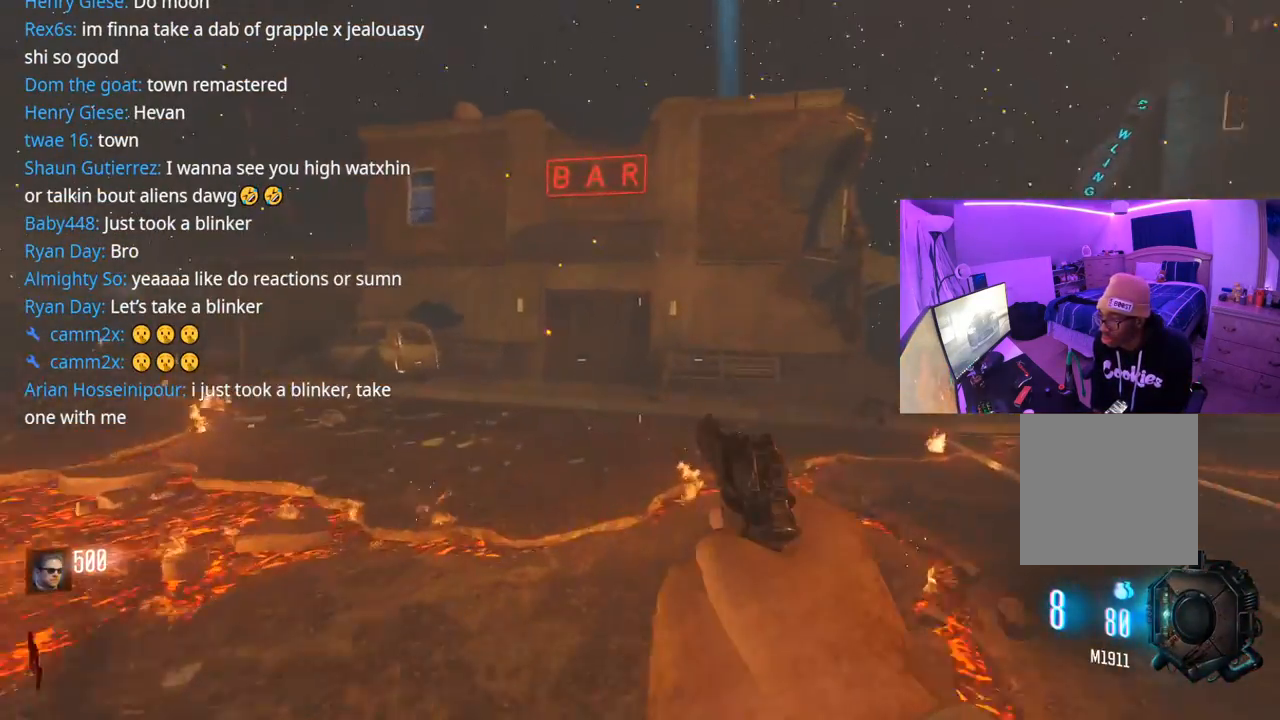
{"buttons": [], "left_stick": "up", "right_stick": "left", "events": [[17, "right_stick", "left"], [133, "right_stick", "center"], [217, "A", "down"], [317, "A", "up"], [333, "L3", "up"], [333, "right_stick", "left"]]}
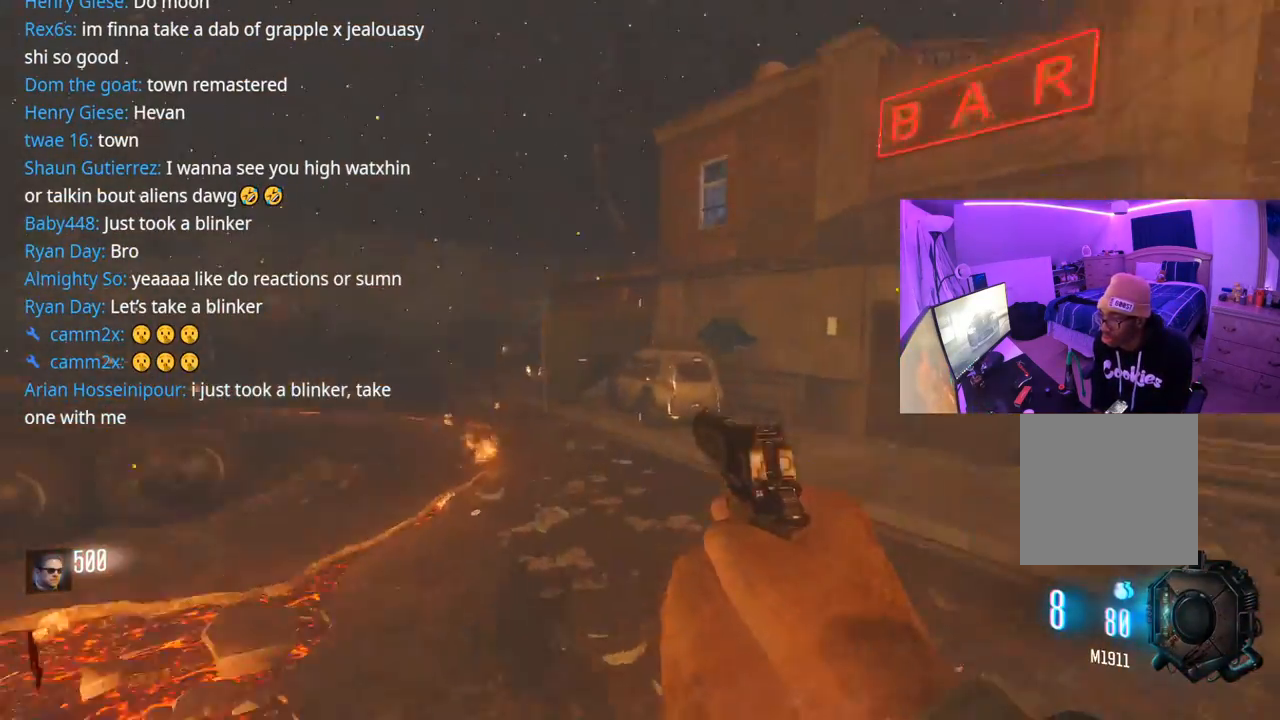
{"buttons": [], "left_stick": "up", "right_stick": "center", "events": [[83, "L3", "down"], [117, "R3", "down"], [150, "right_stick", "center"], [350, "R3", "up"], [367, "L3", "up"]]}
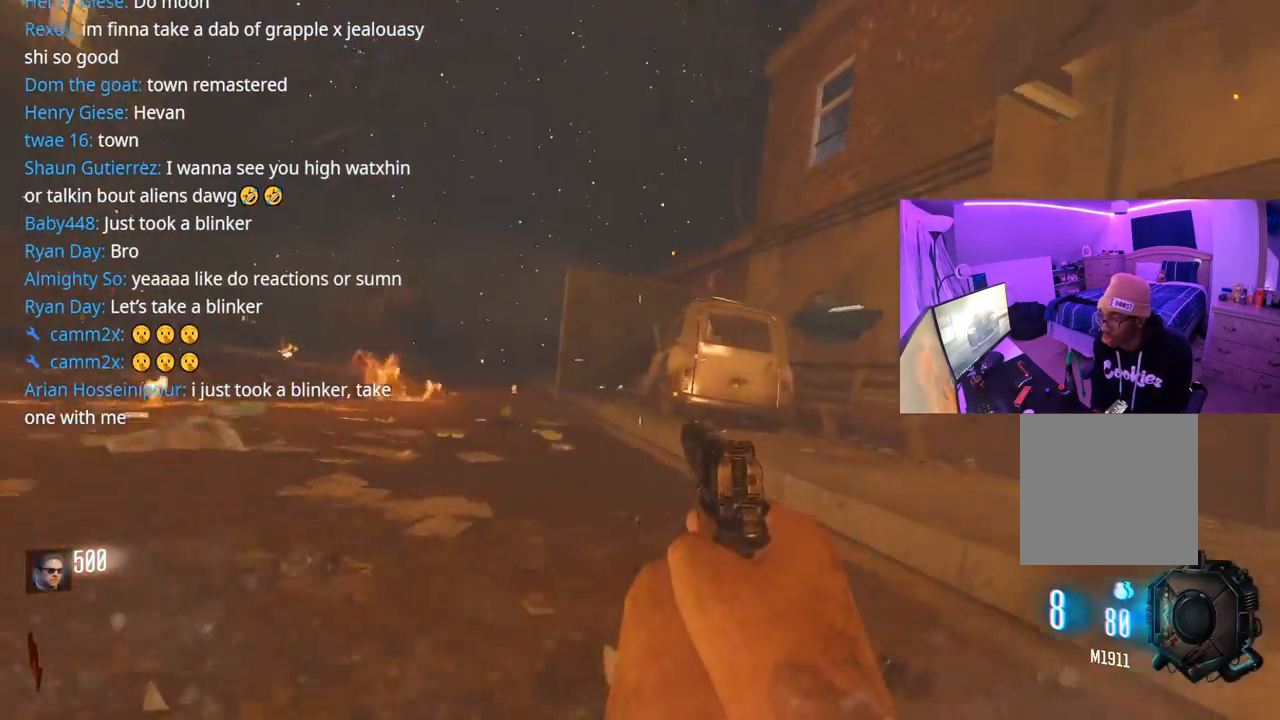
{"buttons": [], "left_stick": "left", "right_stick": "left", "events": [[133, "A", "down"], [133, "right_stick", "left"], [283, "A", "up"], [300, "left_stick", "up-left"], [333, "right_stick", "center"], [400, "left_stick", "left"], [467, "right_stick", "left"]]}
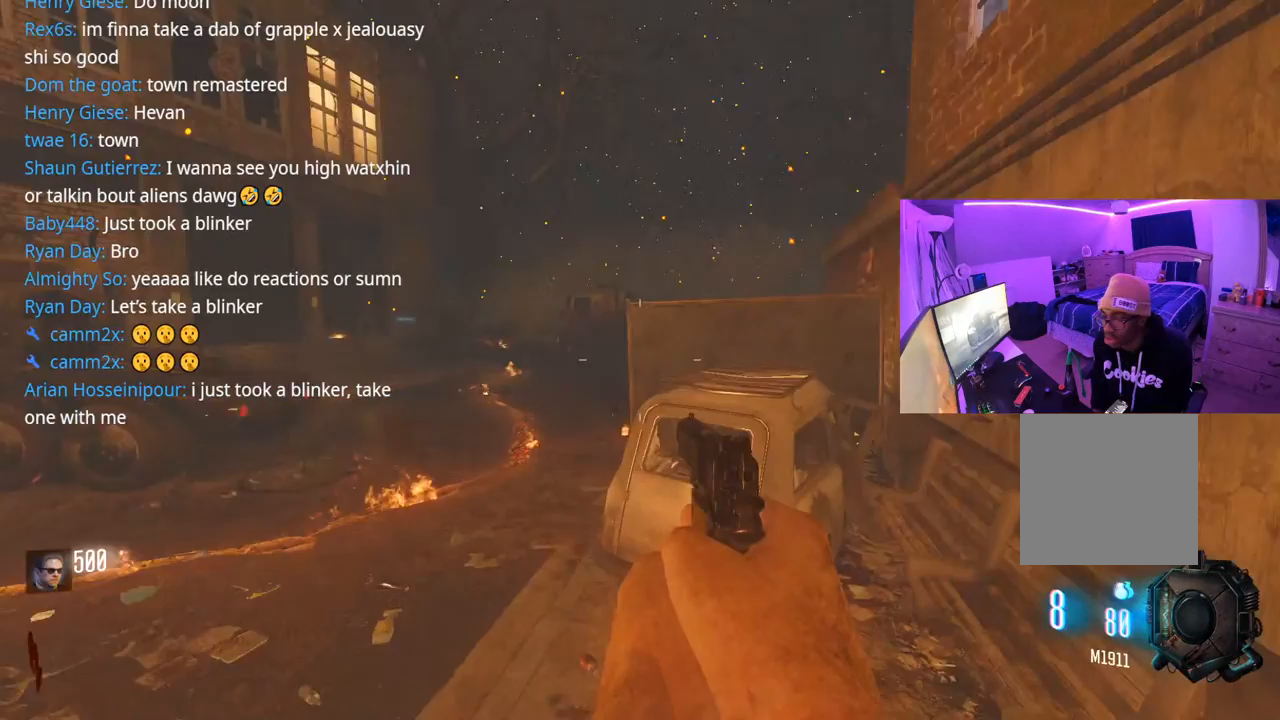
{"buttons": [], "left_stick": "up", "right_stick": "center", "events": [[117, "left_stick", "up-left"], [267, "L3", "down"], [267, "left_stick", "up"], [367, "right_stick", "center"], [417, "L3", "up"]]}
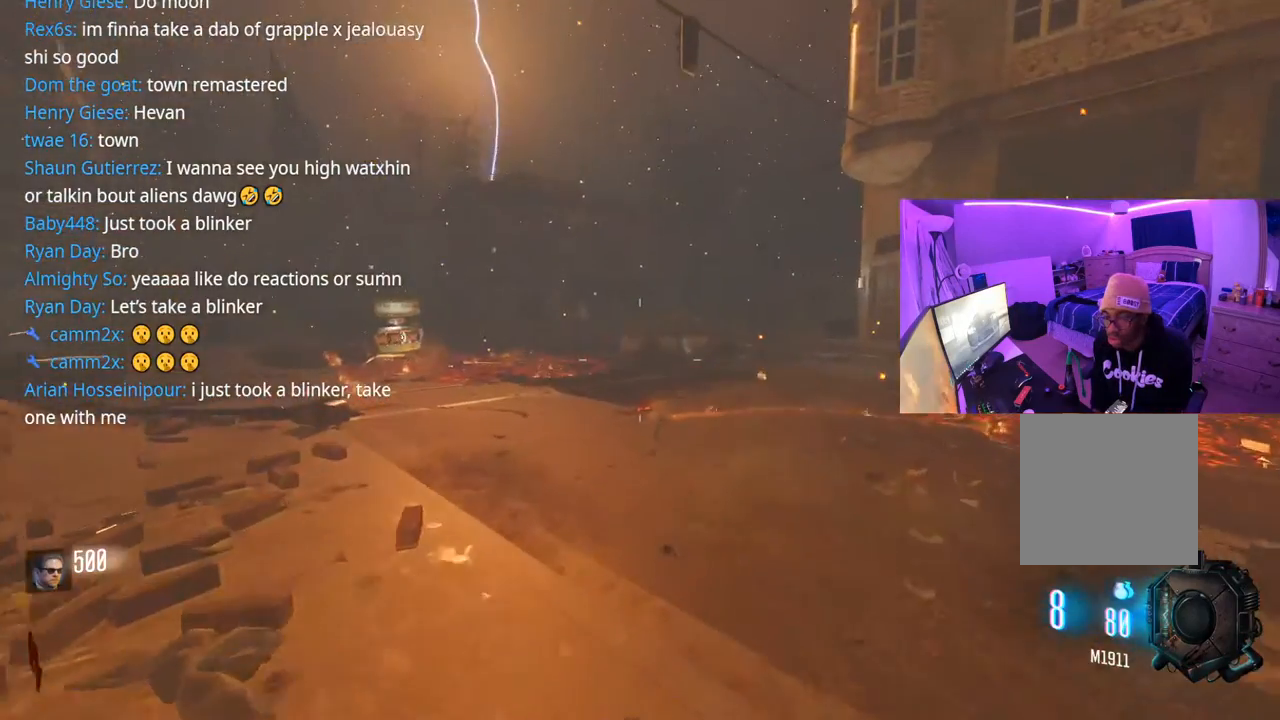
{"buttons": [], "left_stick": "down-left", "right_stick": "center", "events": [[100, "right_stick", "right"], [117, "left_stick", "right"], [217, "left_stick", "down"], [300, "right_stick", "center"], [483, "left_stick", "down-left"]]}
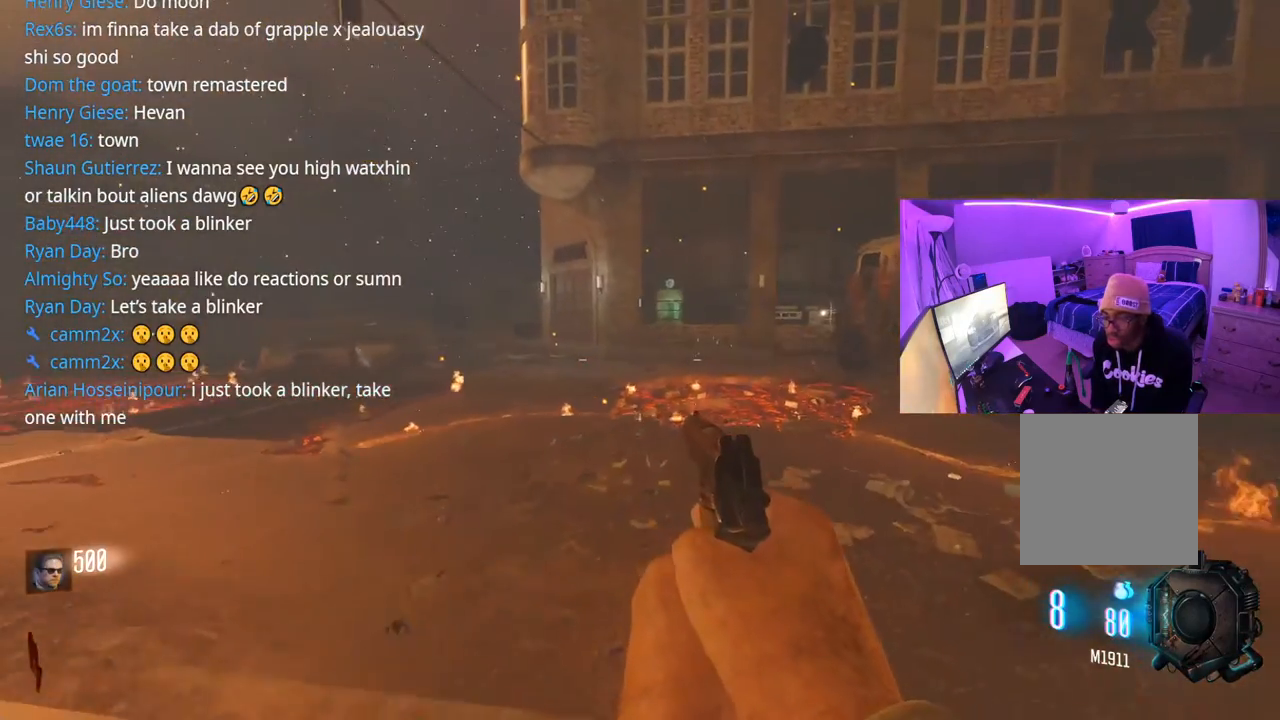
{"buttons": [], "left_stick": "center", "right_stick": "center", "events": [[217, "left_stick", "center"], [383, "right_stick", "left"], [467, "right_stick", "center"]]}
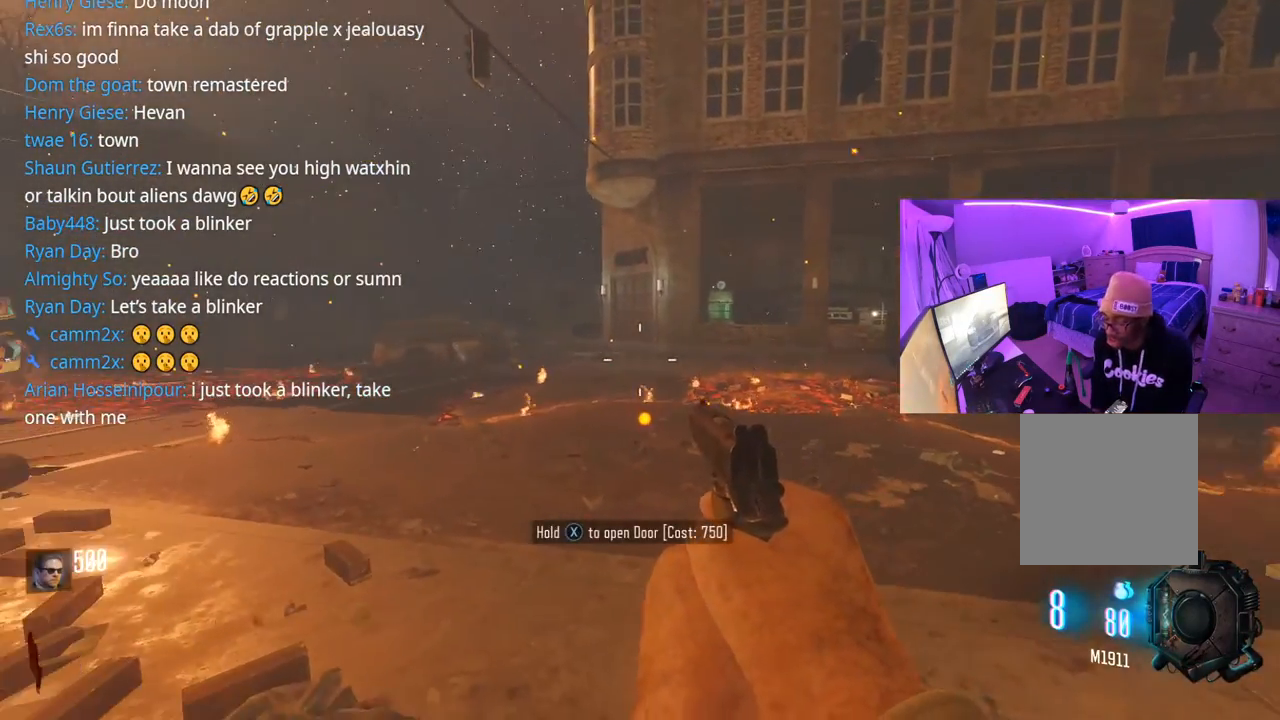
{"buttons": [], "left_stick": "center", "right_stick": "center", "events": [[33, "START", "down"], [133, "START", "up"]]}